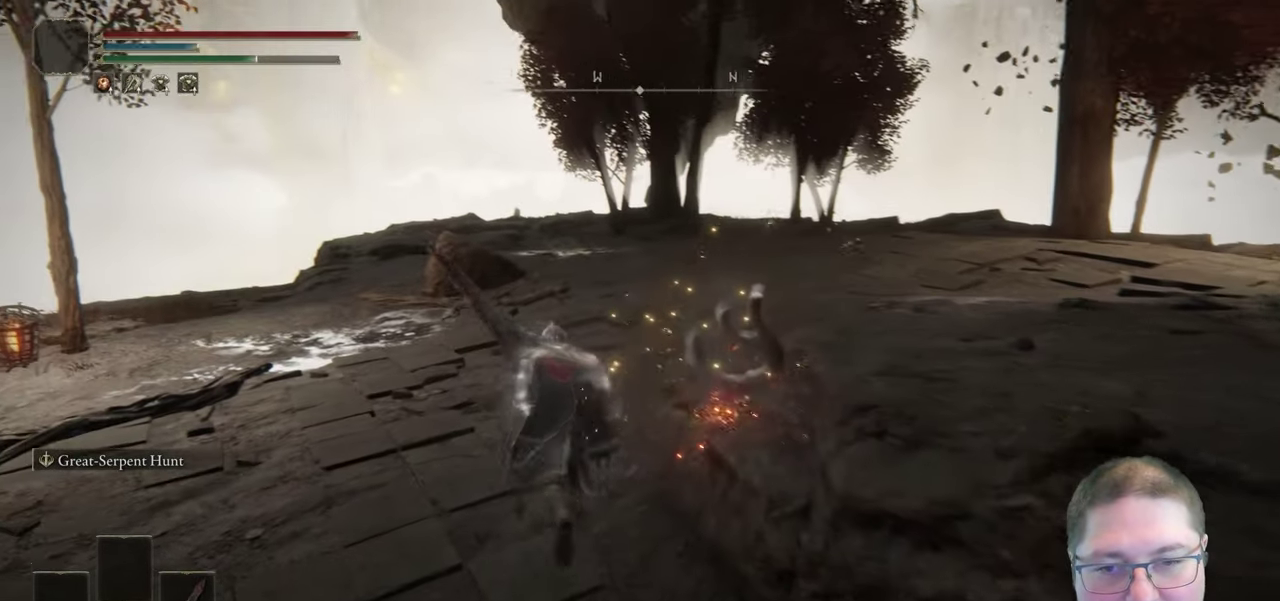
Gameplay with a controller (Xbox layout); each line is a JSON object with the inputs held at the frame after it. "button_events" lists button changes between this image and that frame as [ms after this image, input, new state], when the widget could be followed in between (sticks are given only as held states).
{"buttons": ["B"], "left_stick": "right", "right_stick": "center", "button_events": []}
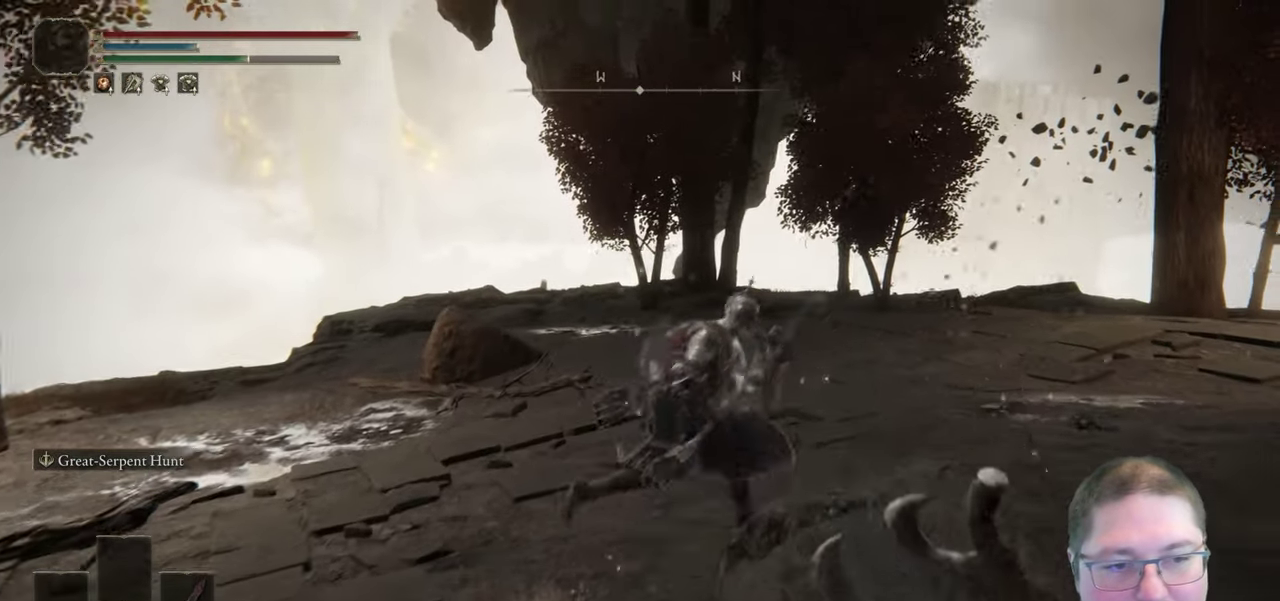
{"buttons": ["B"], "left_stick": "up-right", "right_stick": "center", "button_events": []}
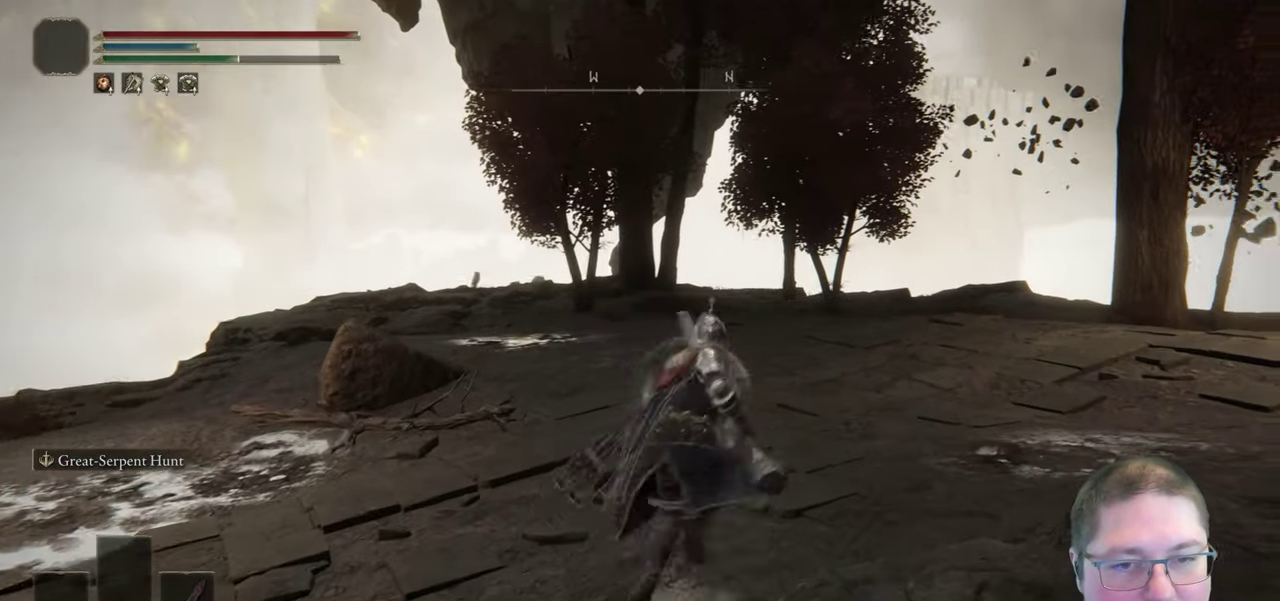
{"buttons": ["B"], "left_stick": "right", "right_stick": "center", "button_events": []}
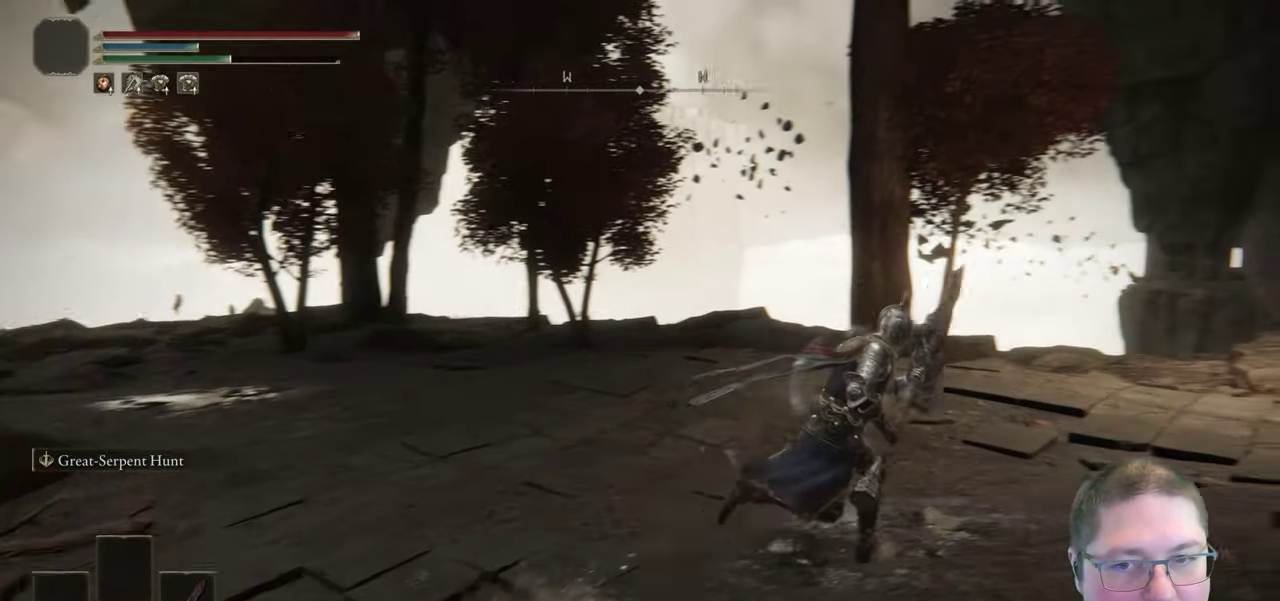
{"buttons": ["B"], "left_stick": "up-right", "right_stick": "center", "button_events": []}
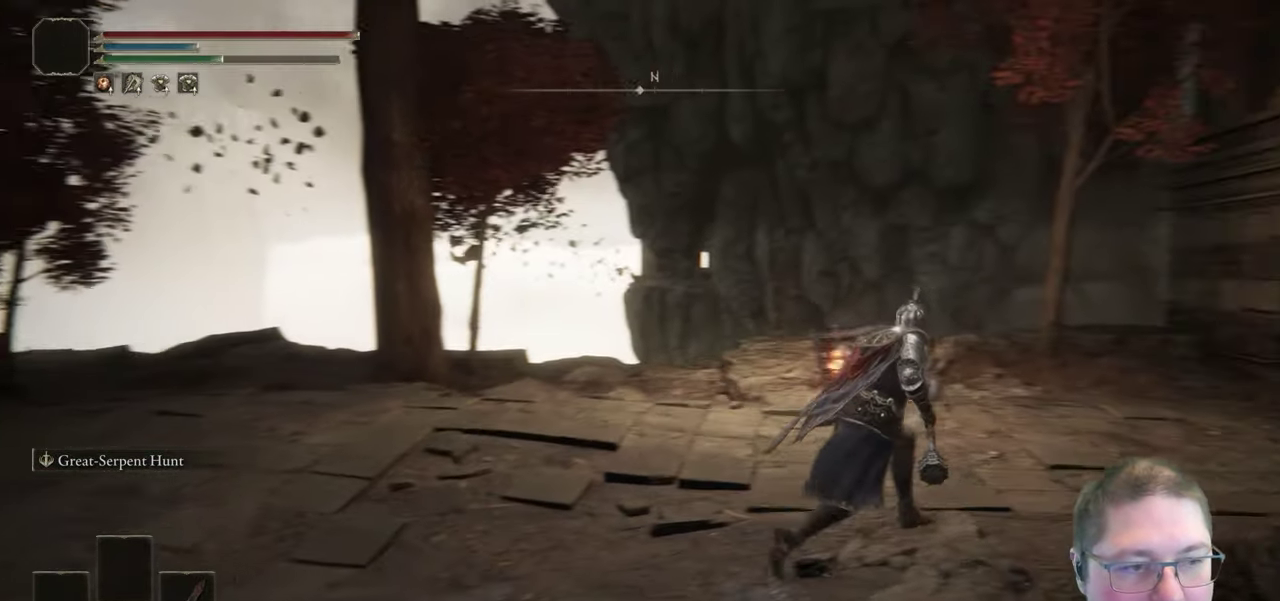
{"buttons": ["B"], "left_stick": "up-right", "right_stick": "center", "button_events": []}
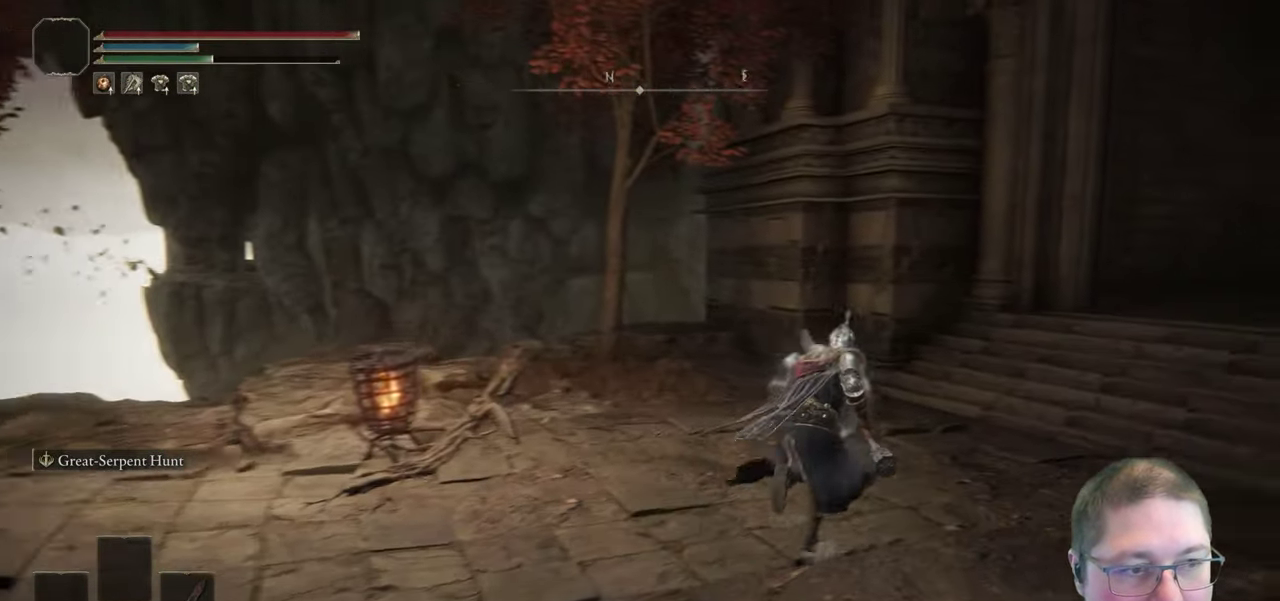
{"buttons": ["B"], "left_stick": "up-right", "right_stick": "center", "button_events": [[400, "B", "up"], [483, "B", "down"]]}
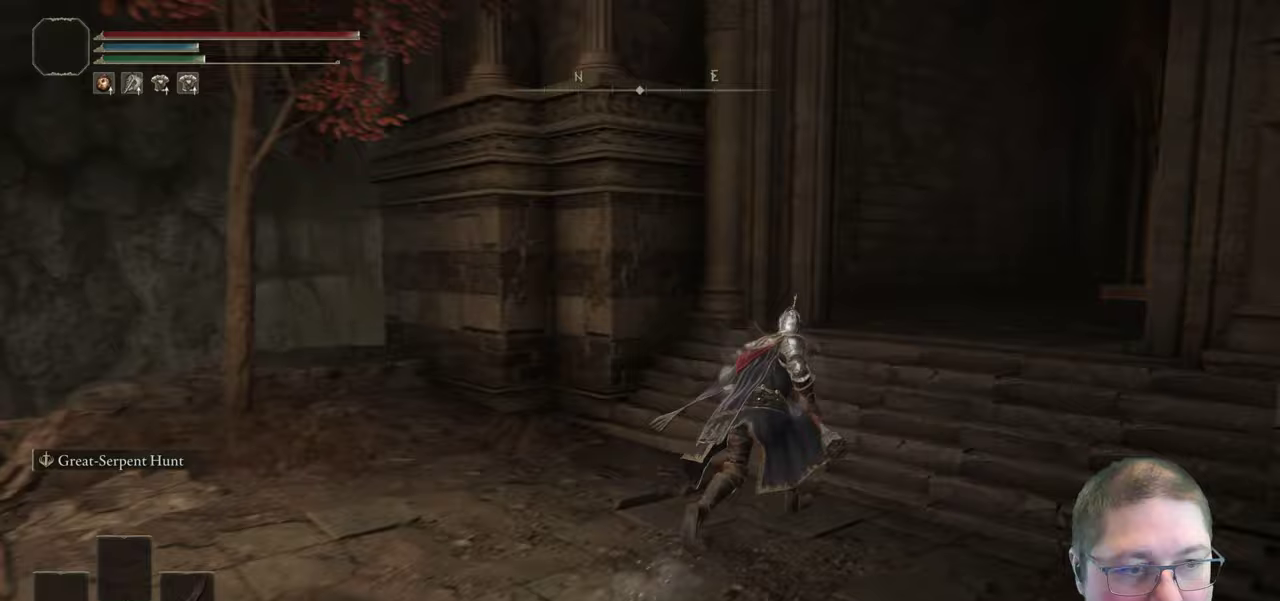
{"buttons": [], "left_stick": "up-right", "right_stick": "center", "button_events": [[117, "B", "up"], [333, "B", "down"], [467, "B", "up"]]}
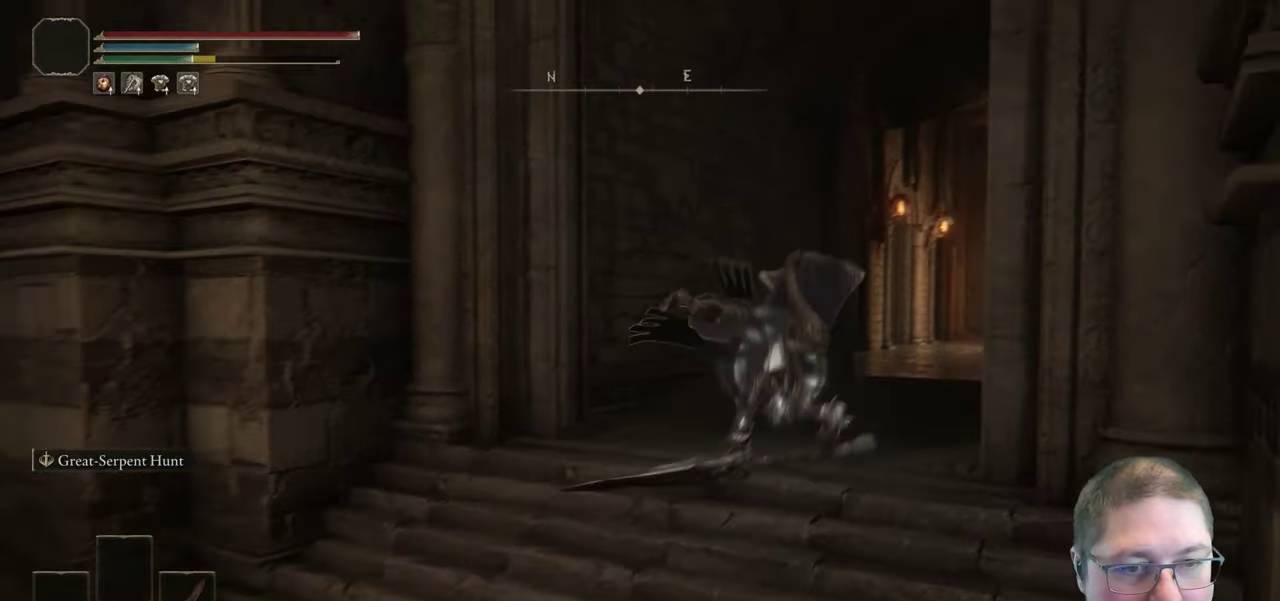
{"buttons": [], "left_stick": "up-right", "right_stick": "center", "button_events": [[17, "B", "down"], [200, "B", "up"], [267, "B", "down"], [417, "B", "up"]]}
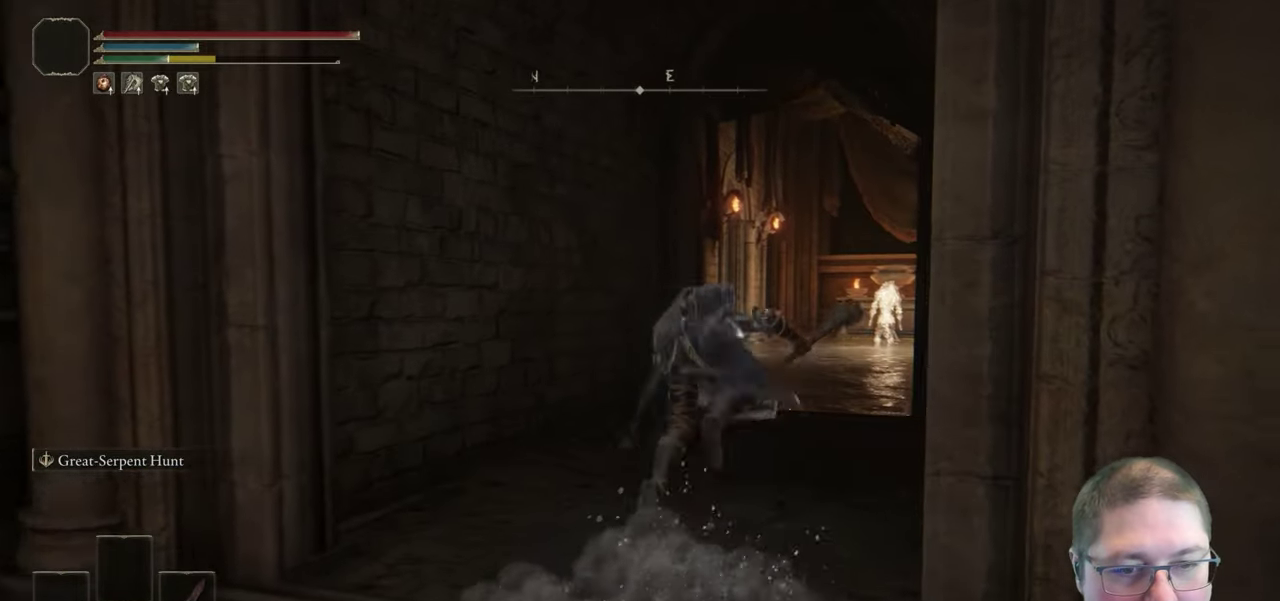
{"buttons": ["B"], "left_stick": "up", "right_stick": "center", "button_events": [[200, "B", "down"]]}
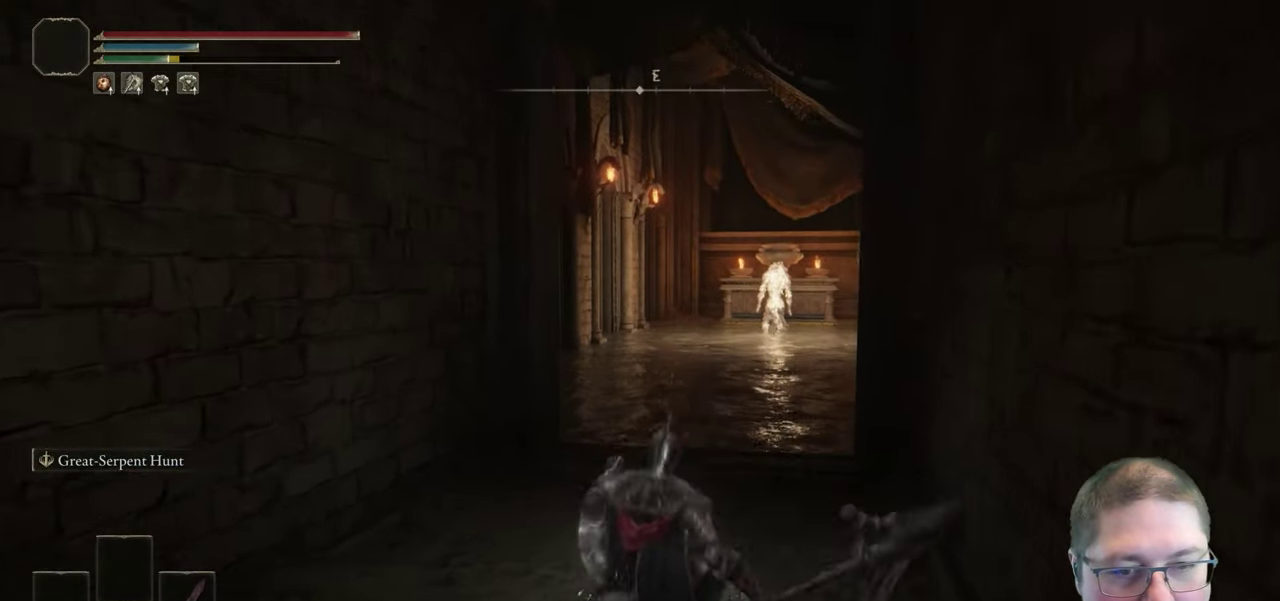
{"buttons": ["B"], "left_stick": "up", "right_stick": "center", "button_events": []}
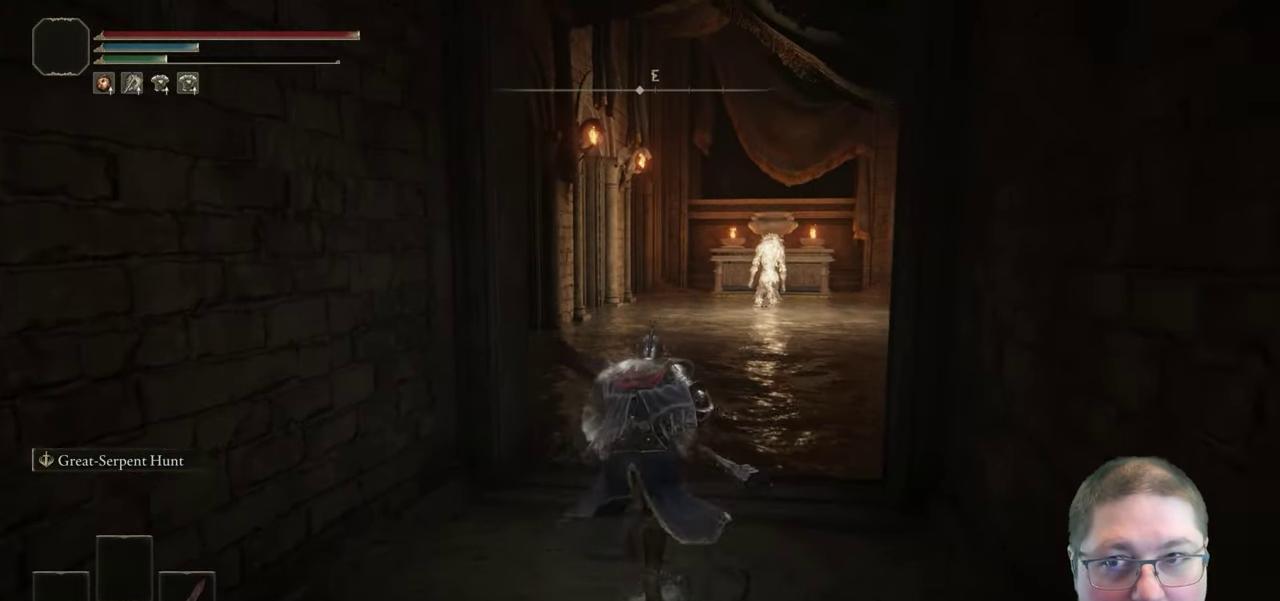
{"buttons": [], "left_stick": "up", "right_stick": "center", "button_events": [[250, "B", "up"]]}
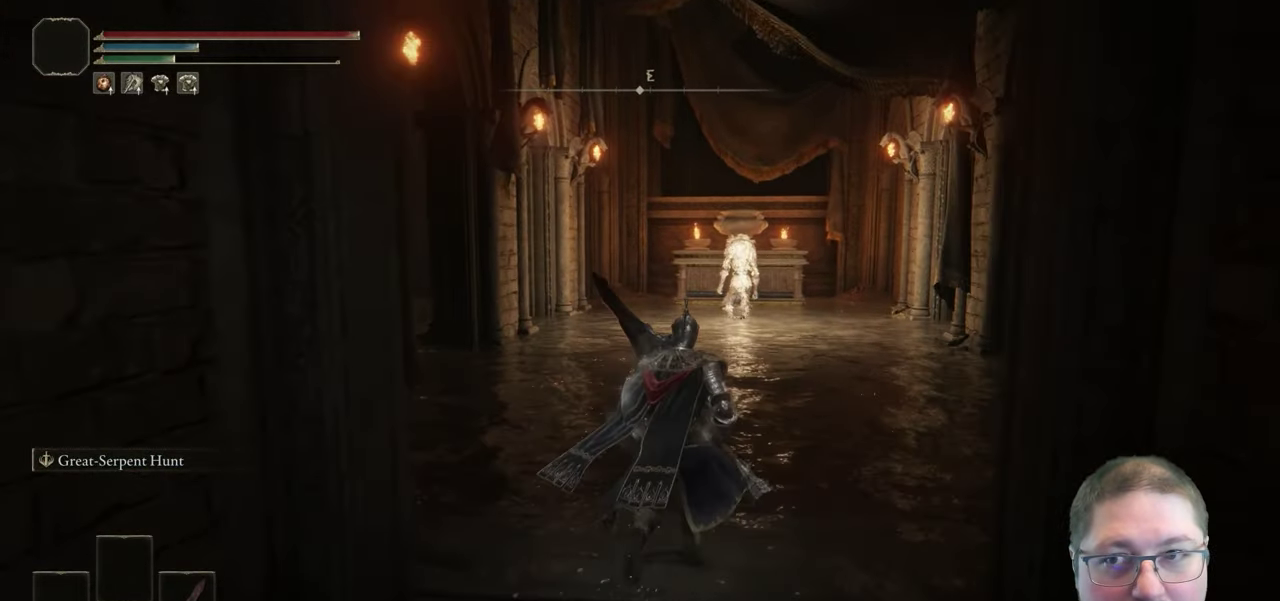
{"buttons": [], "left_stick": "up", "right_stick": "center", "button_events": []}
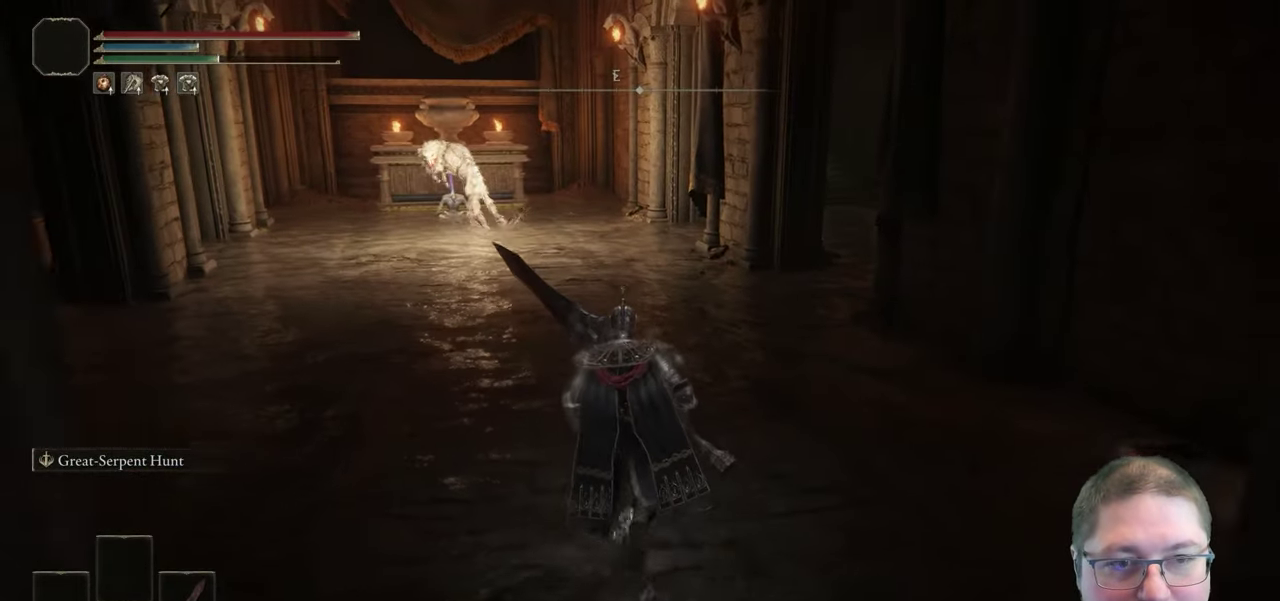
{"buttons": ["B"], "left_stick": "up", "right_stick": "center", "button_events": [[400, "B", "down"]]}
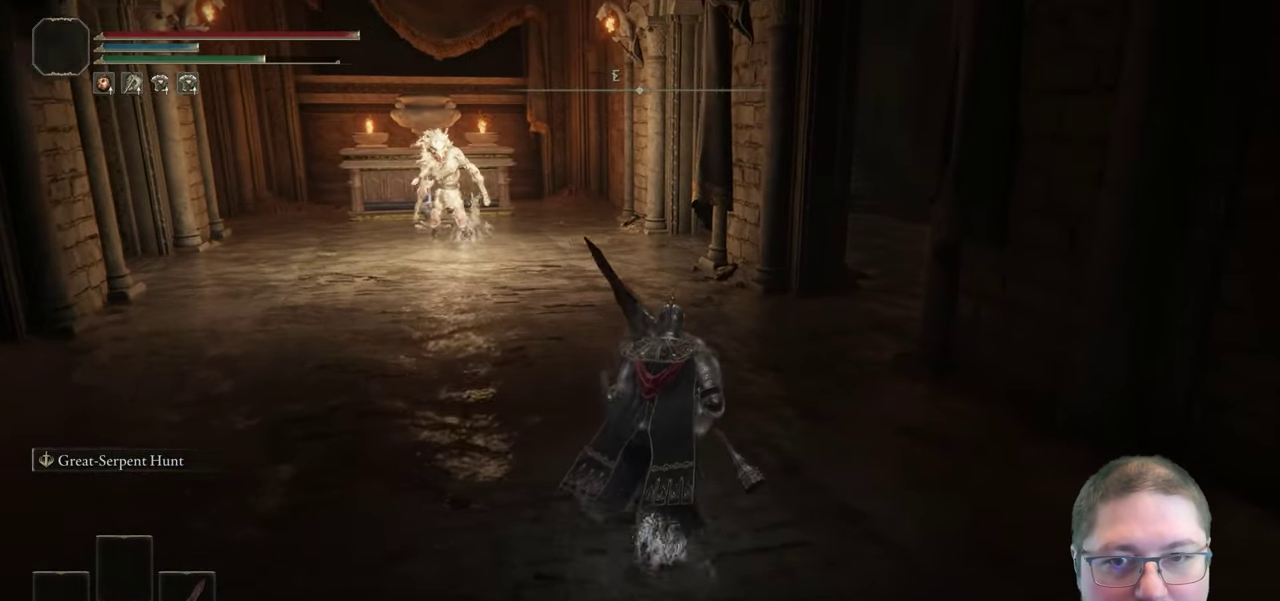
{"buttons": ["B"], "left_stick": "up", "right_stick": "center", "button_events": []}
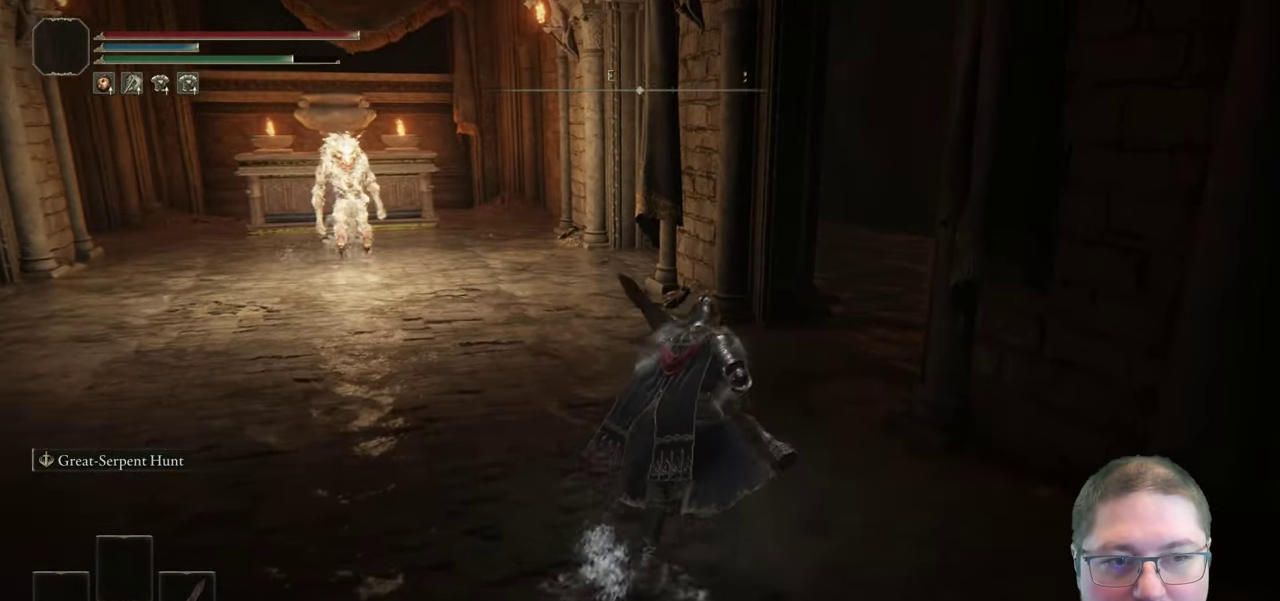
{"buttons": ["B"], "left_stick": "up-right", "right_stick": "center", "button_events": []}
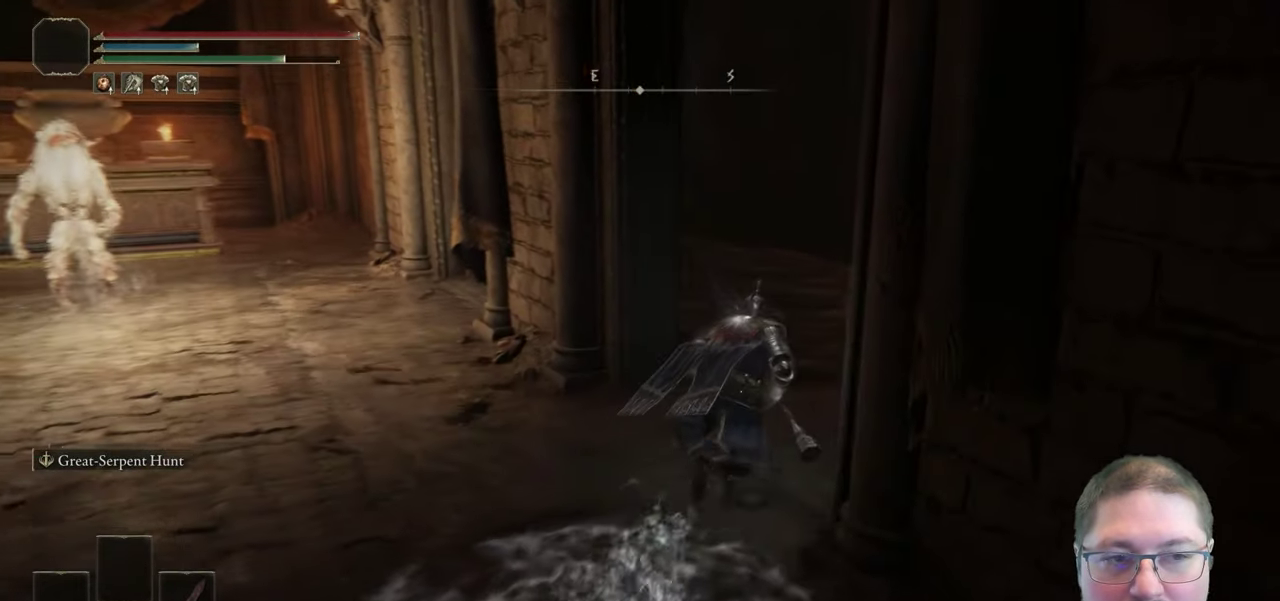
{"buttons": [], "left_stick": "up-right", "right_stick": "left", "button_events": [[183, "B", "up"]]}
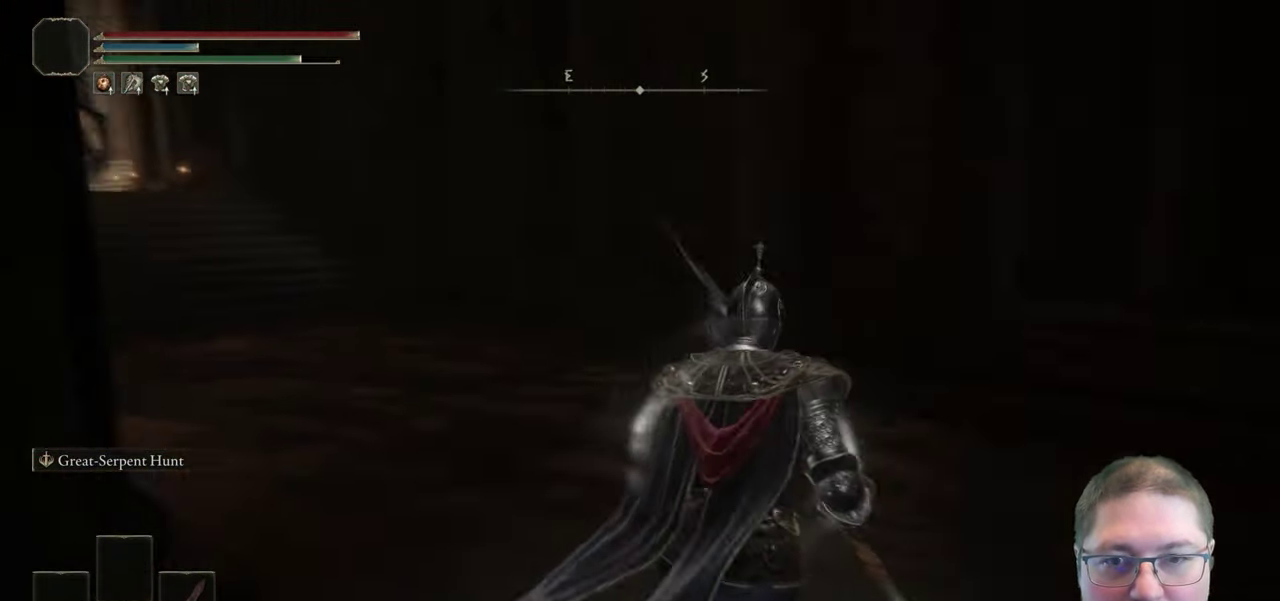
{"buttons": [], "left_stick": "up-right", "right_stick": "center", "button_events": []}
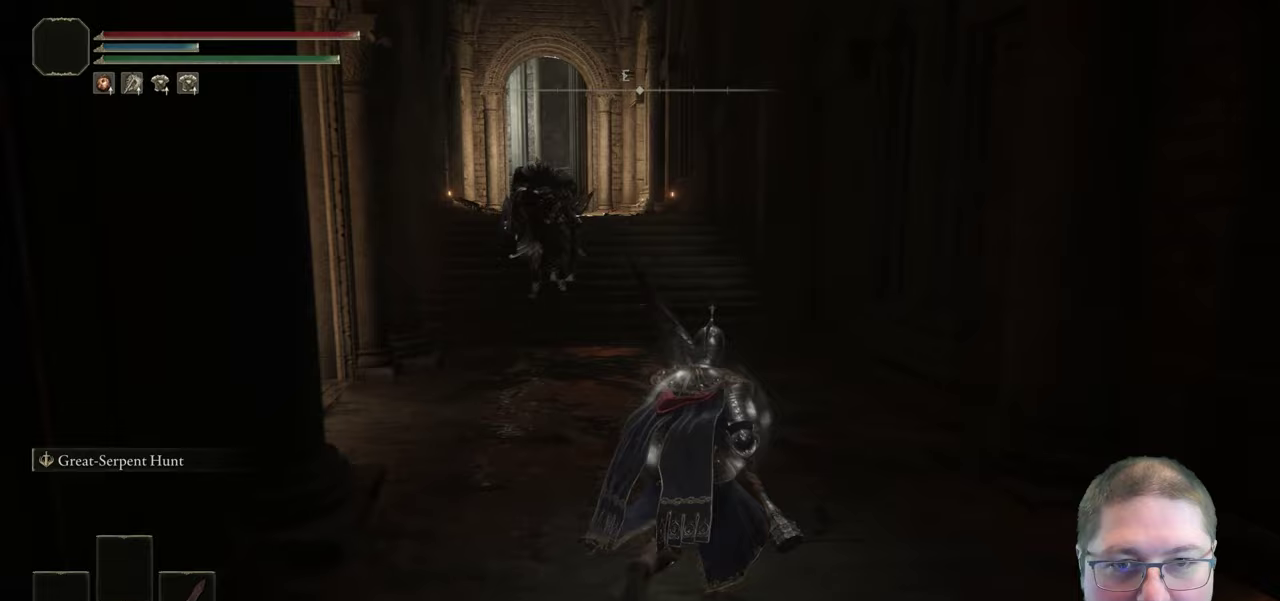
{"buttons": [], "left_stick": "up", "right_stick": "center", "button_events": []}
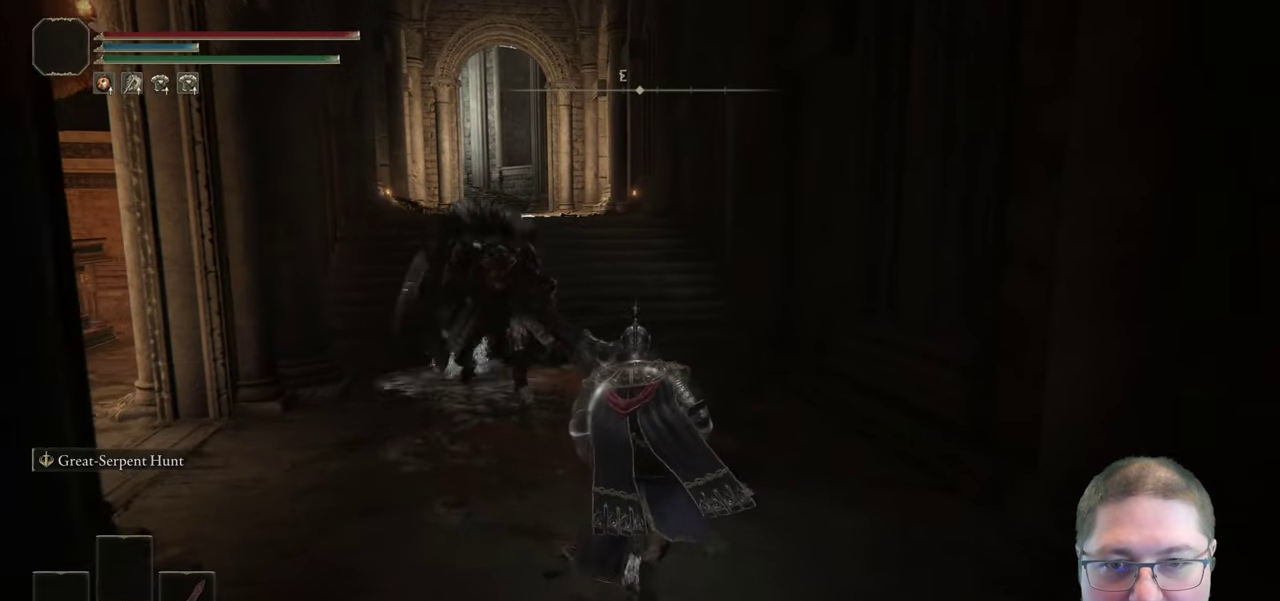
{"buttons": [], "left_stick": "up", "right_stick": "center", "button_events": []}
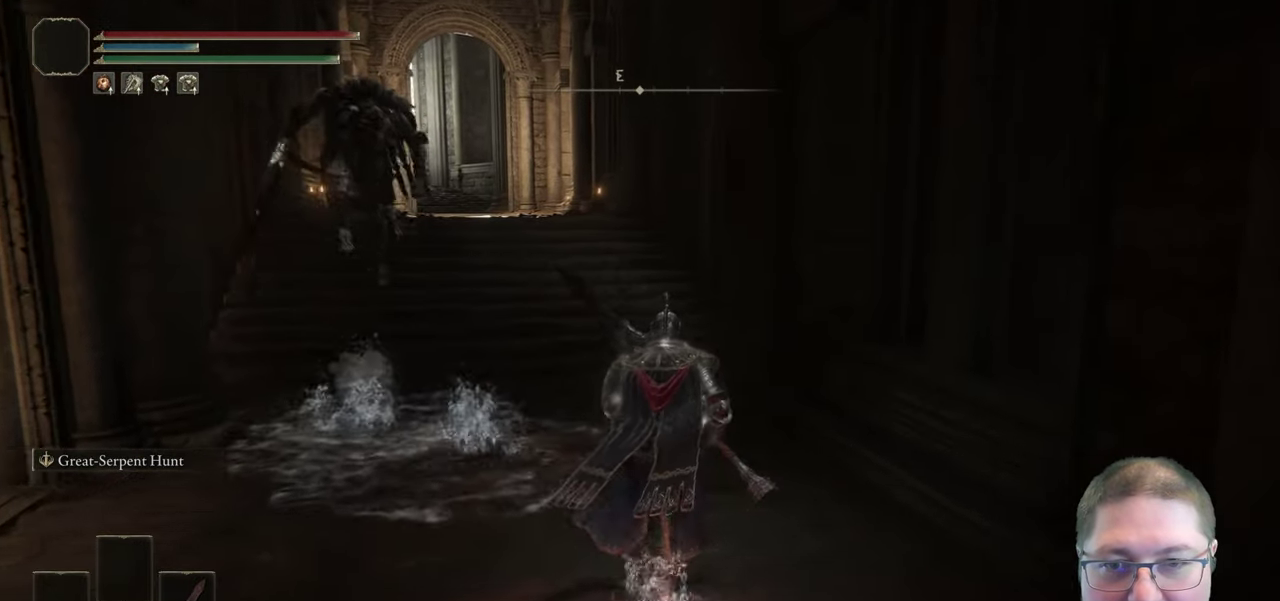
{"buttons": [], "left_stick": "up", "right_stick": "center", "button_events": []}
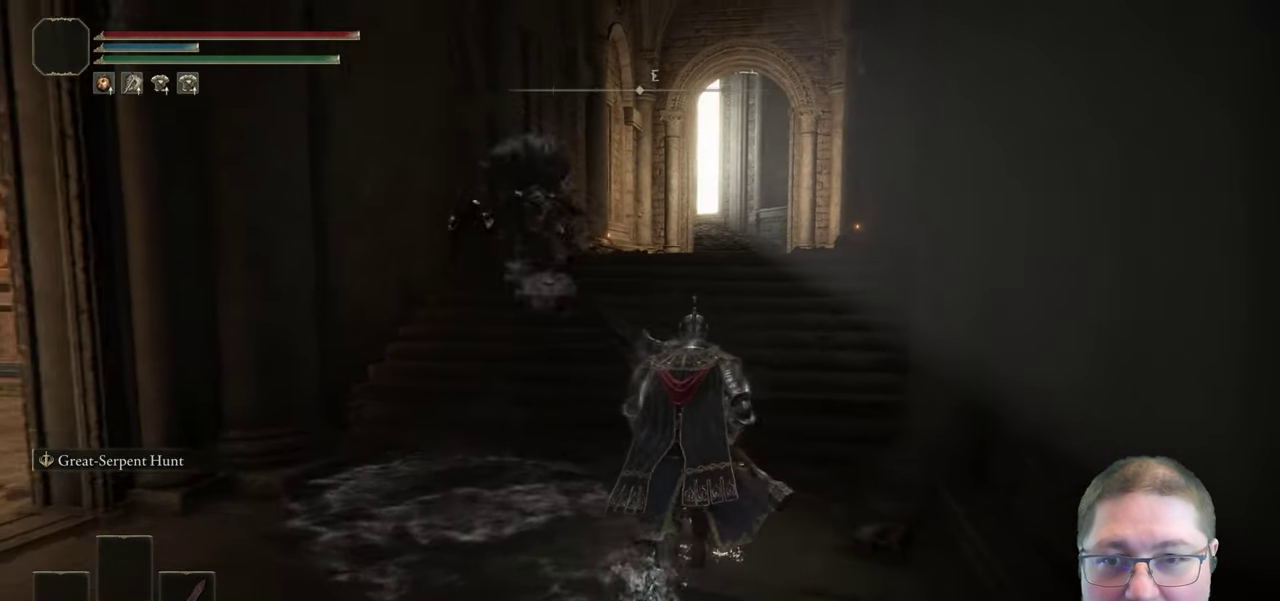
{"buttons": [], "left_stick": "up", "right_stick": "center", "button_events": []}
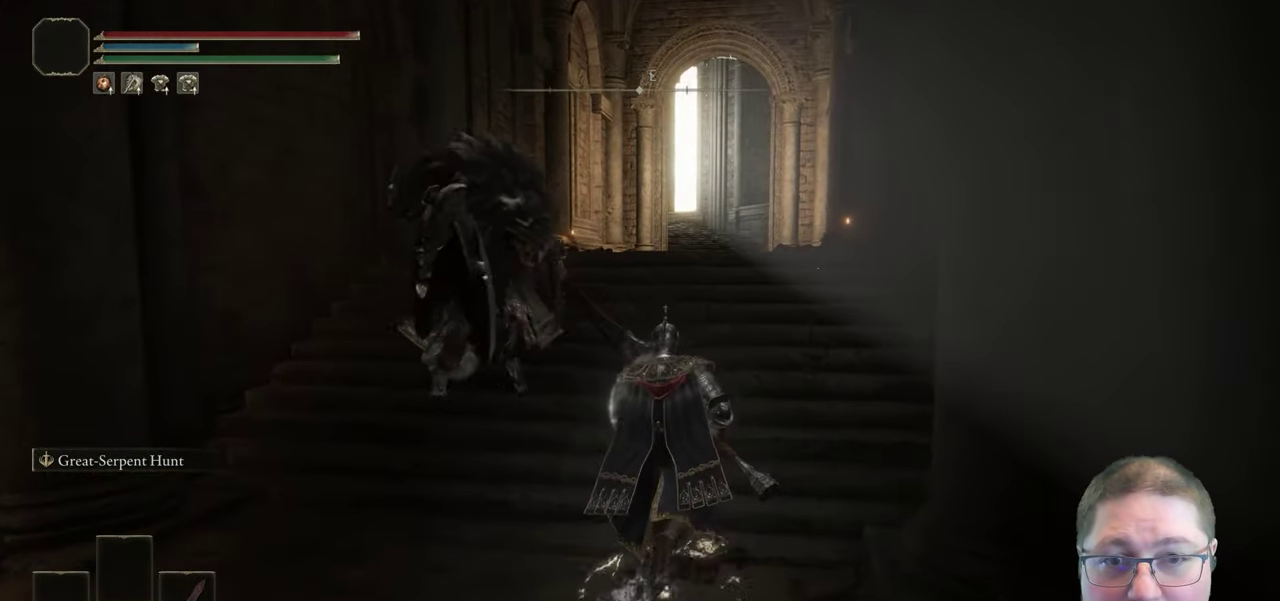
{"buttons": [], "left_stick": "up", "right_stick": "center", "button_events": []}
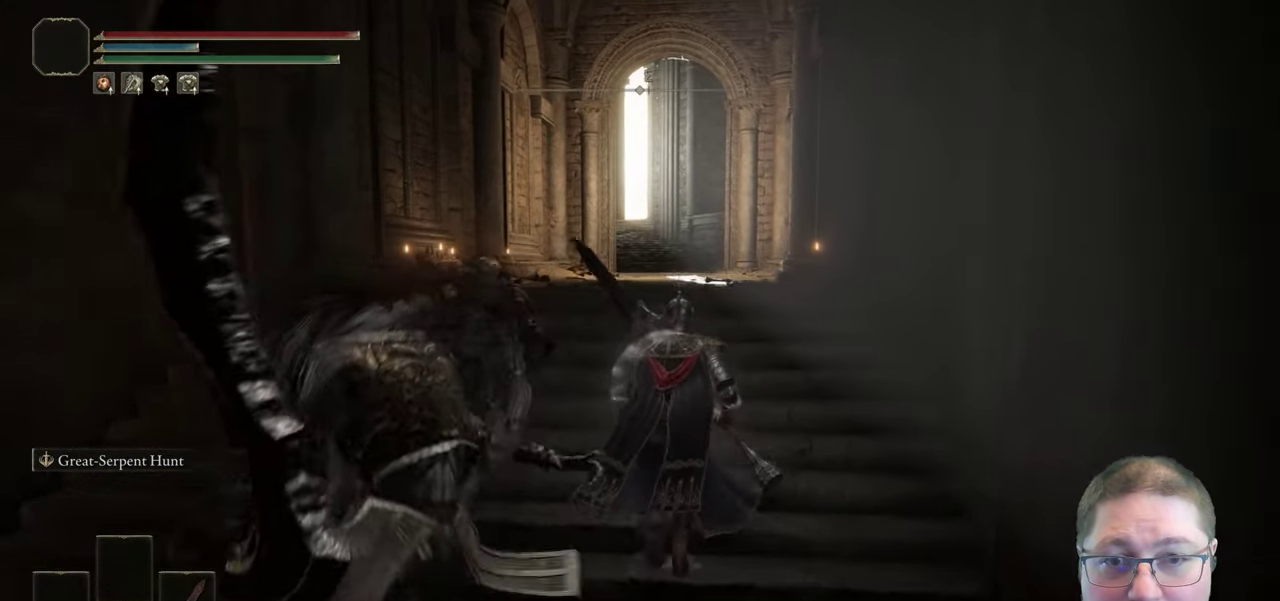
{"buttons": [], "left_stick": "up", "right_stick": "center", "button_events": [[217, "B", "down"], [317, "B", "up"]]}
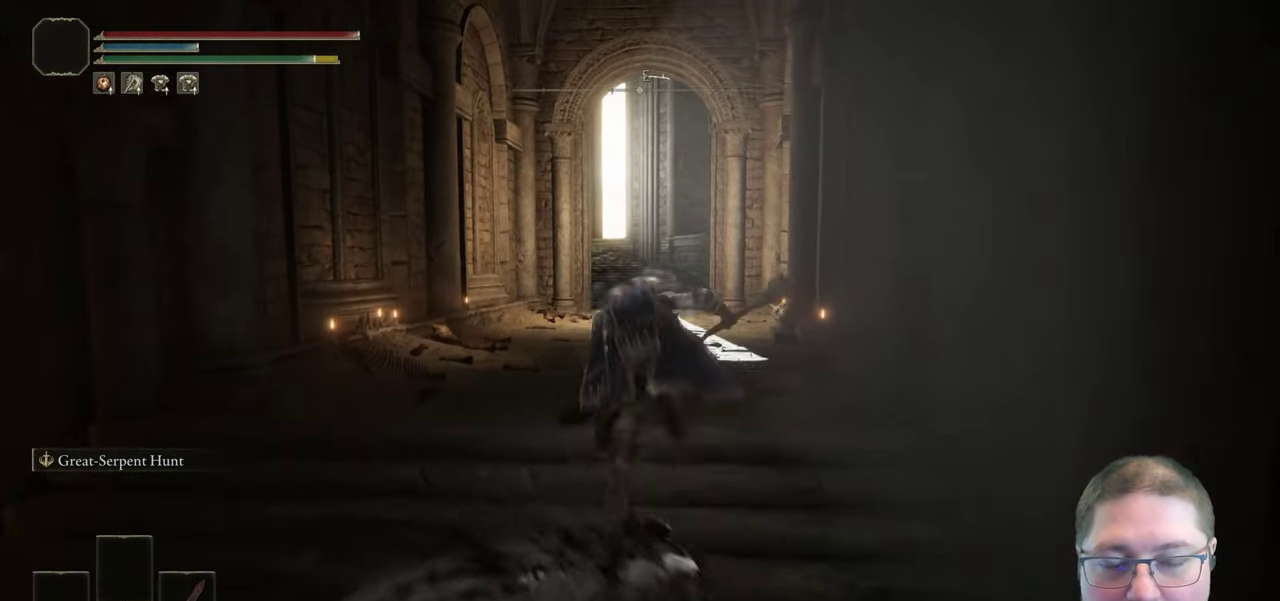
{"buttons": ["B"], "left_stick": "up", "right_stick": "center", "button_events": [[283, "B", "down"], [367, "B", "up"], [450, "B", "down"]]}
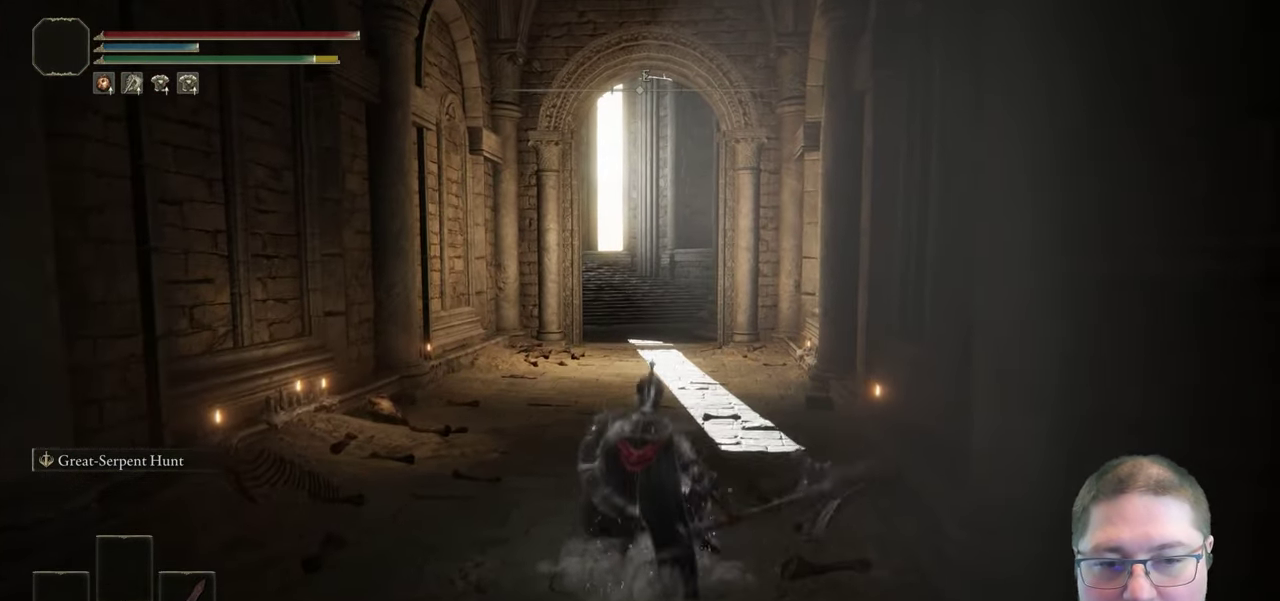
{"buttons": ["B"], "left_stick": "up", "right_stick": "center", "button_events": [[33, "B", "up"], [400, "B", "down"]]}
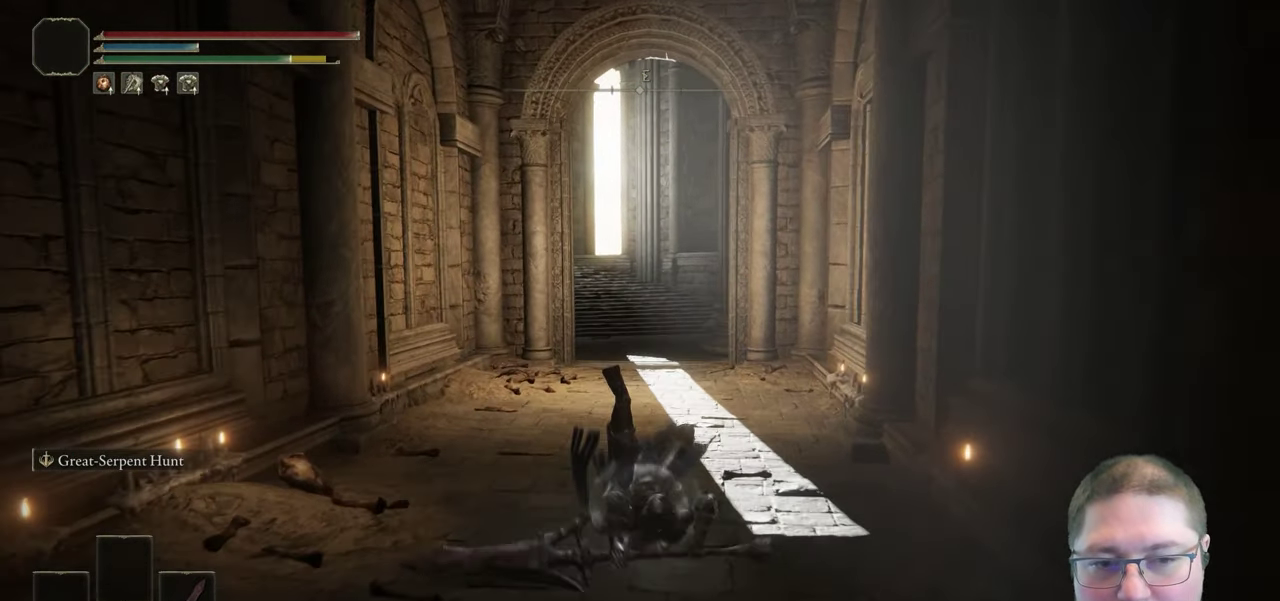
{"buttons": ["B"], "left_stick": "up", "right_stick": "center", "button_events": []}
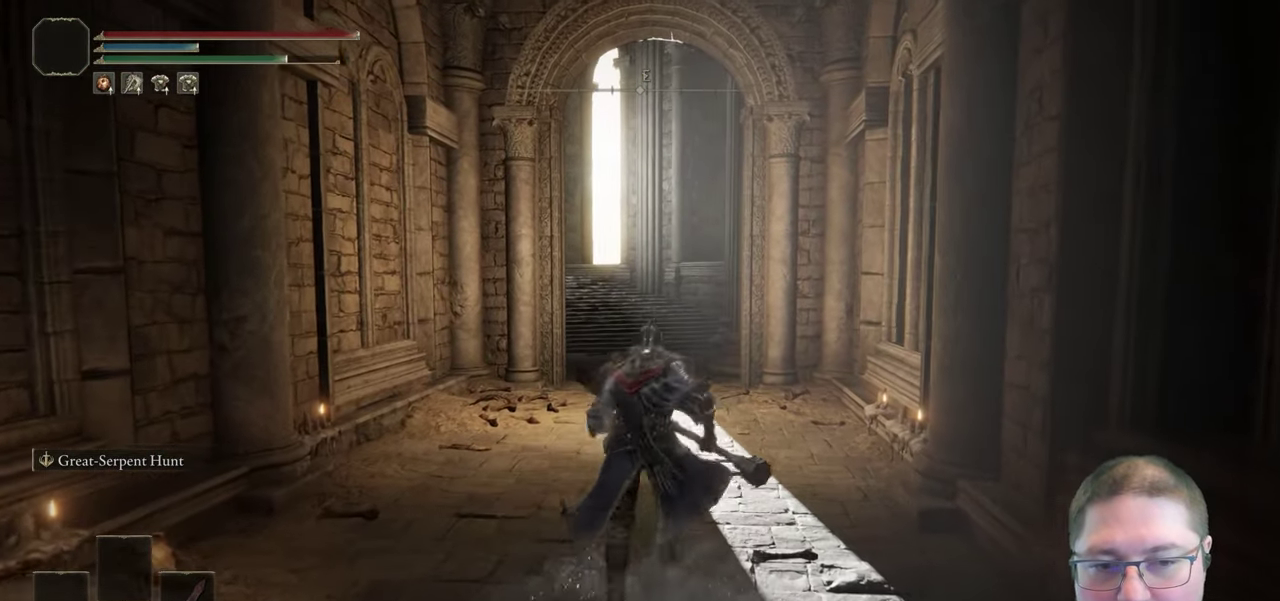
{"buttons": ["B"], "left_stick": "up", "right_stick": "center", "button_events": []}